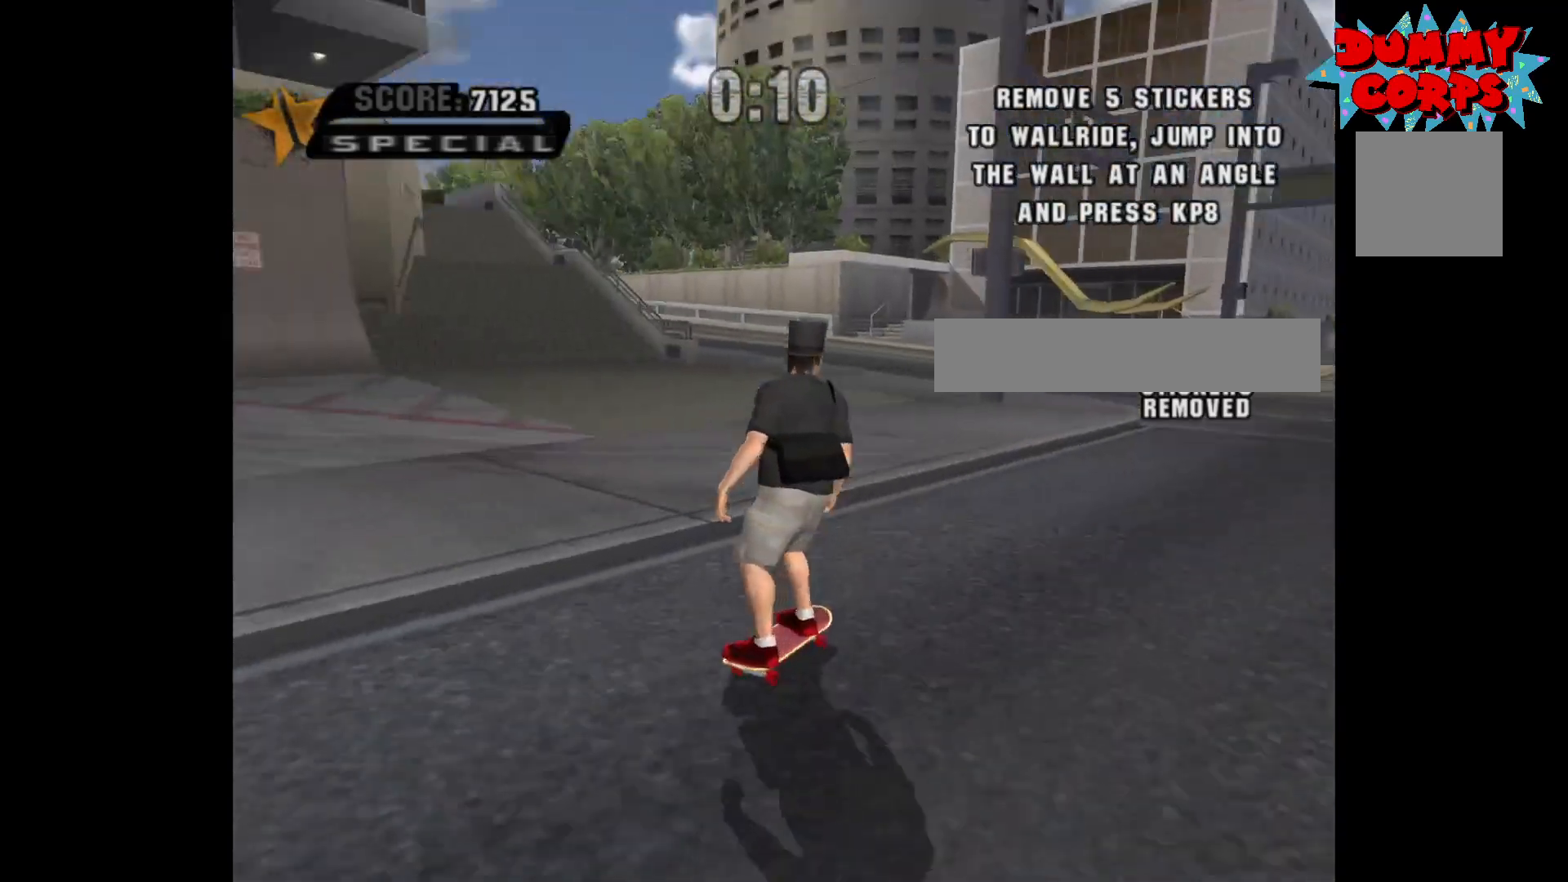
Gameplay with a controller (Xbox layout); each line is a JSON object with the inputs held at the frame after it. "events" lists button and stick changes between this image and that frame as [ms after this image, input, new state], when the widget could be followed in between.
{"buttons": [], "left_stick": "left", "right_stick": "right", "events": [[217, "left_stick", "left"]]}
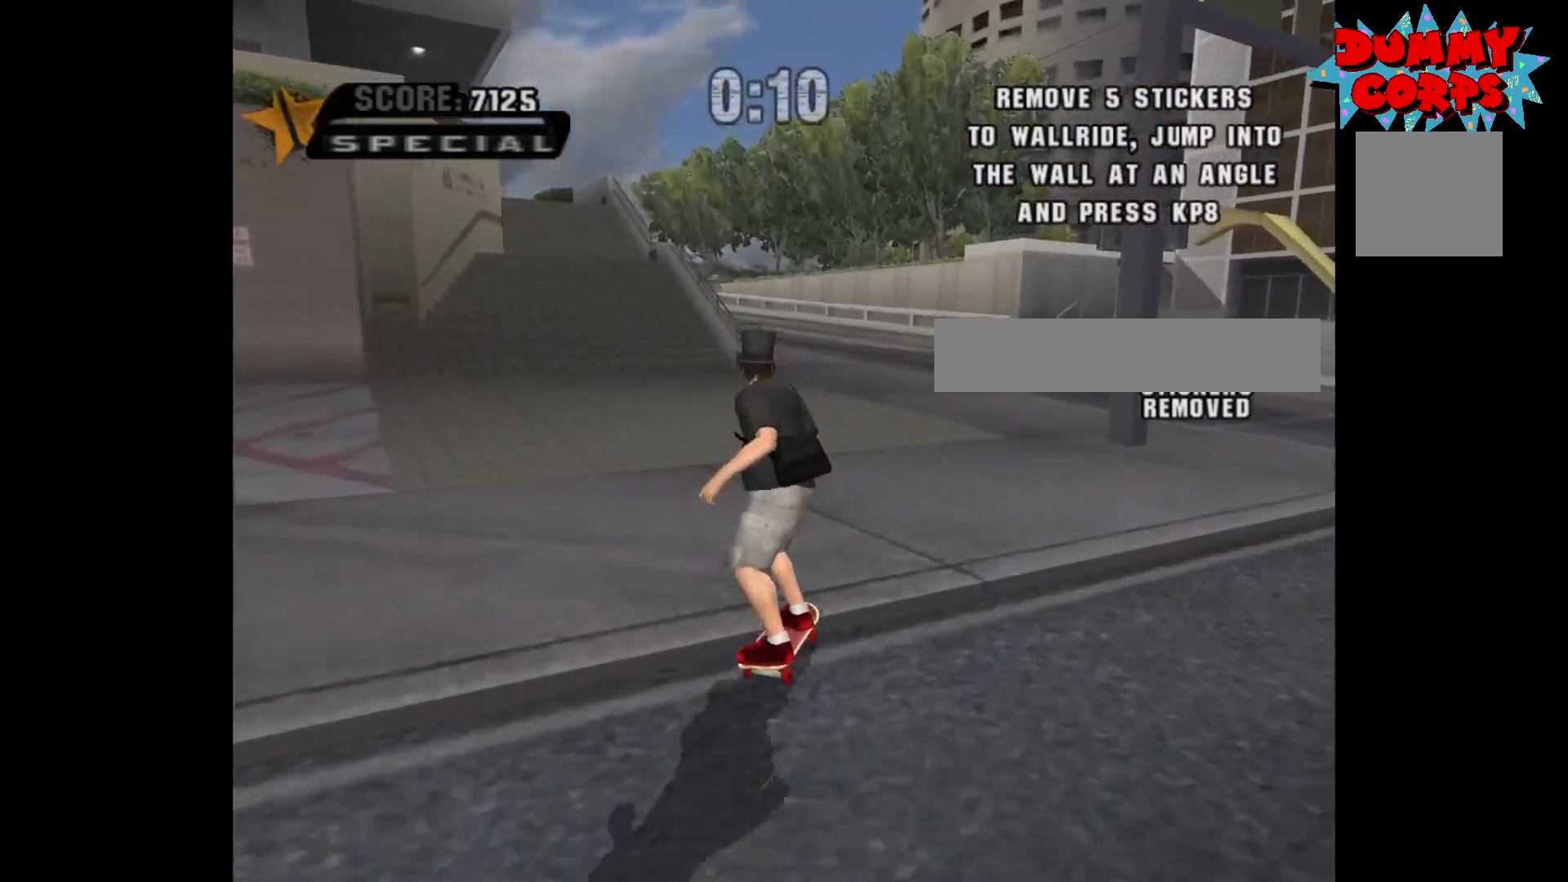
{"buttons": [], "left_stick": "right", "right_stick": "center", "events": [[200, "left_stick", "center"], [350, "left_stick", "right"], [350, "right_stick", "center"]]}
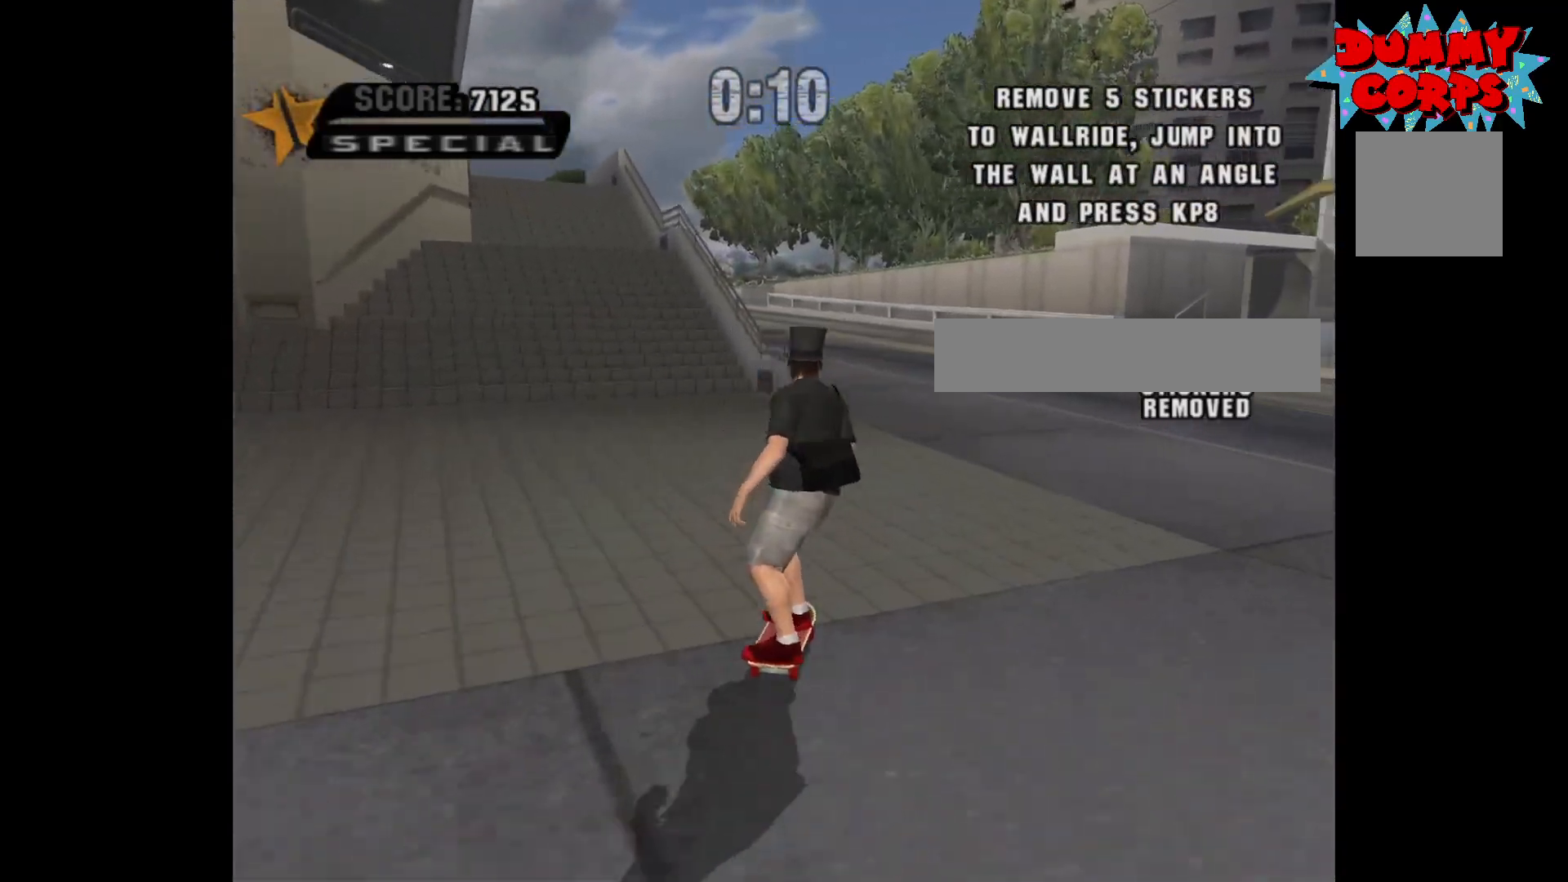
{"buttons": [], "left_stick": "left", "right_stick": "right", "events": [[50, "left_stick", "center"], [83, "right_stick", "right"], [383, "left_stick", "left"]]}
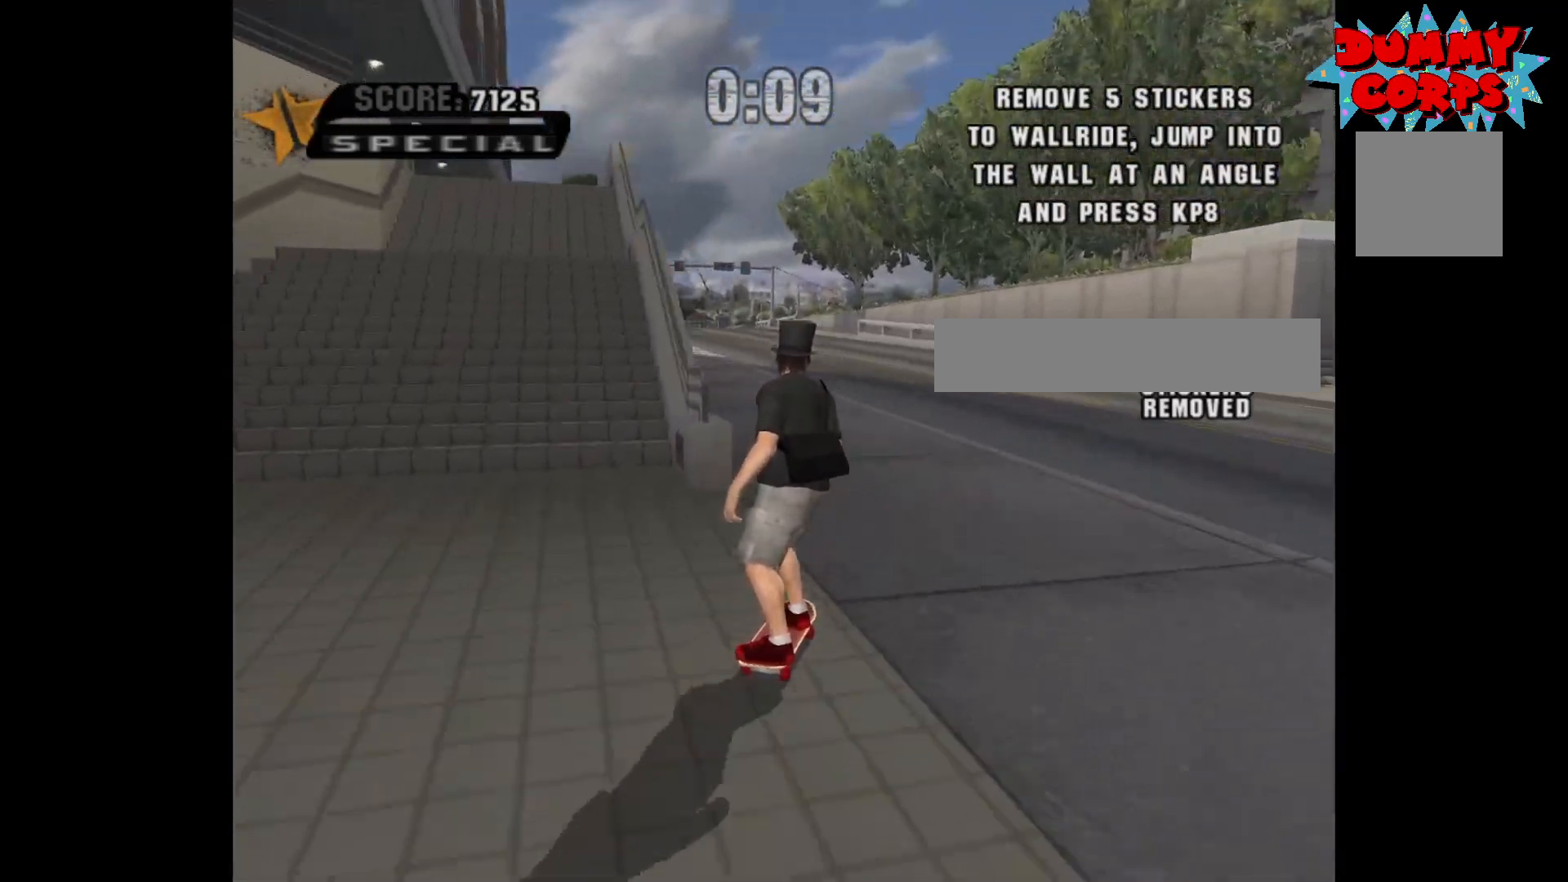
{"buttons": [], "left_stick": "center", "right_stick": "right", "events": [[50, "left_stick", "center"], [250, "left_stick", "left"], [433, "left_stick", "center"]]}
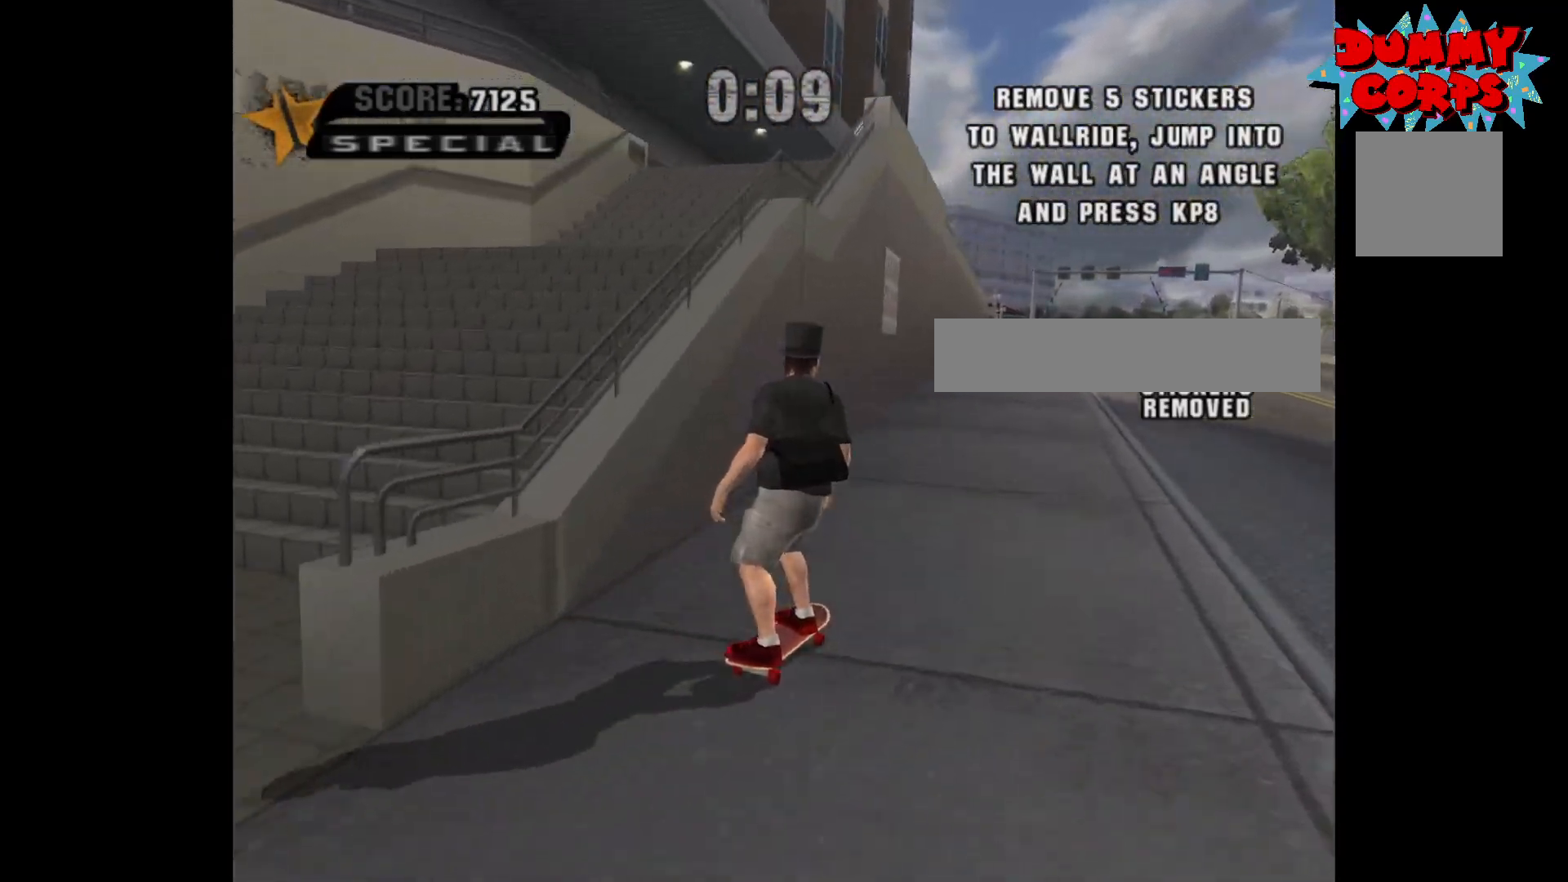
{"buttons": [], "left_stick": "left", "right_stick": "right", "events": [[383, "left_stick", "left"]]}
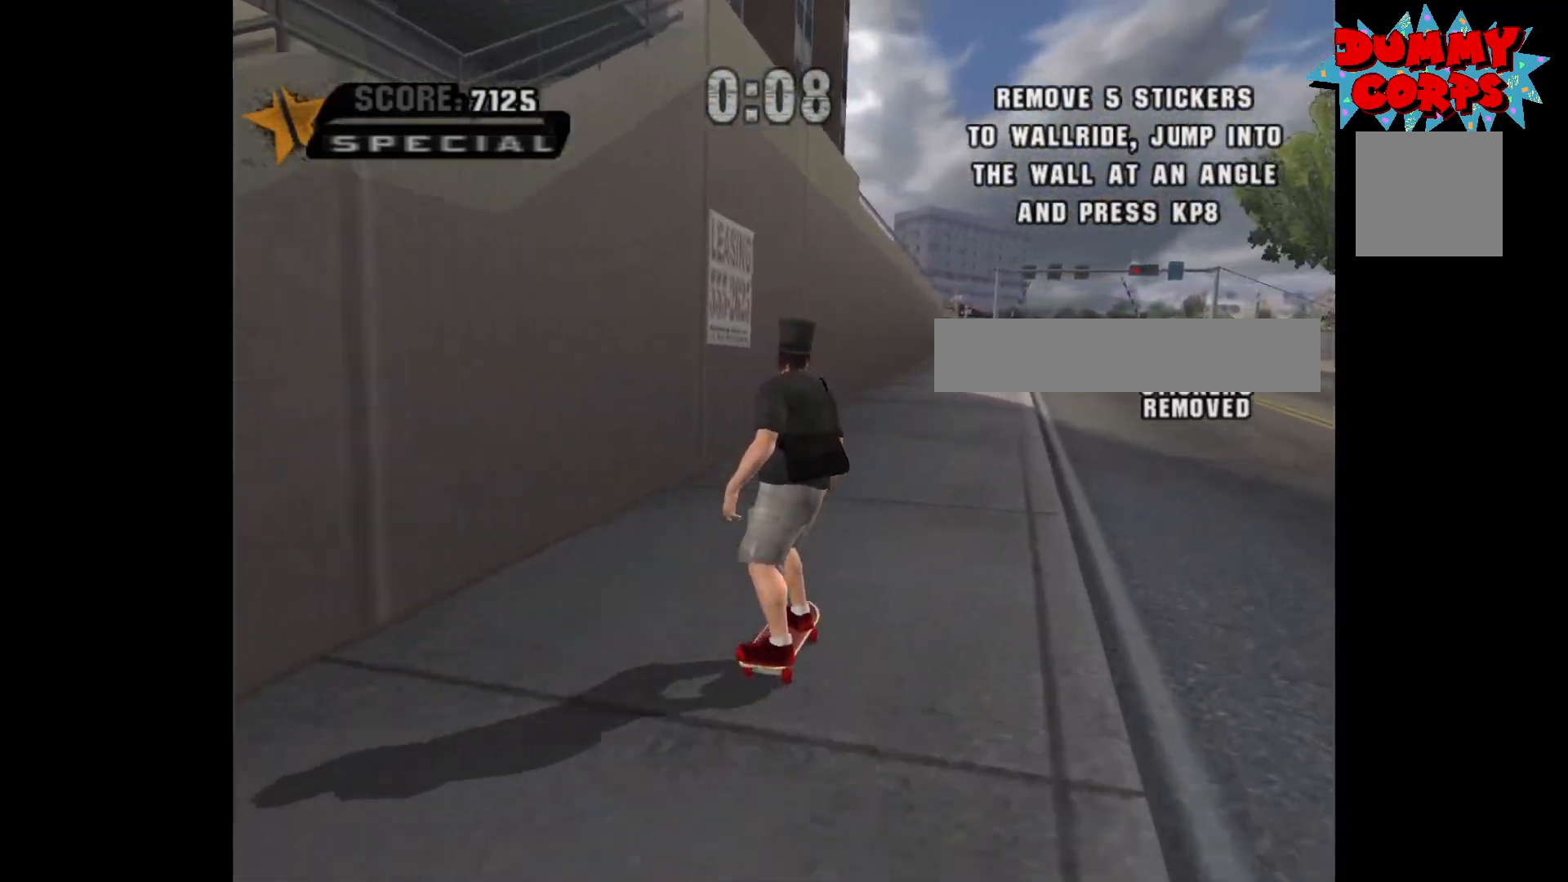
{"buttons": [], "left_stick": "right", "right_stick": "center", "events": [[50, "left_stick", "center"], [467, "right_stick", "center"], [483, "left_stick", "right"]]}
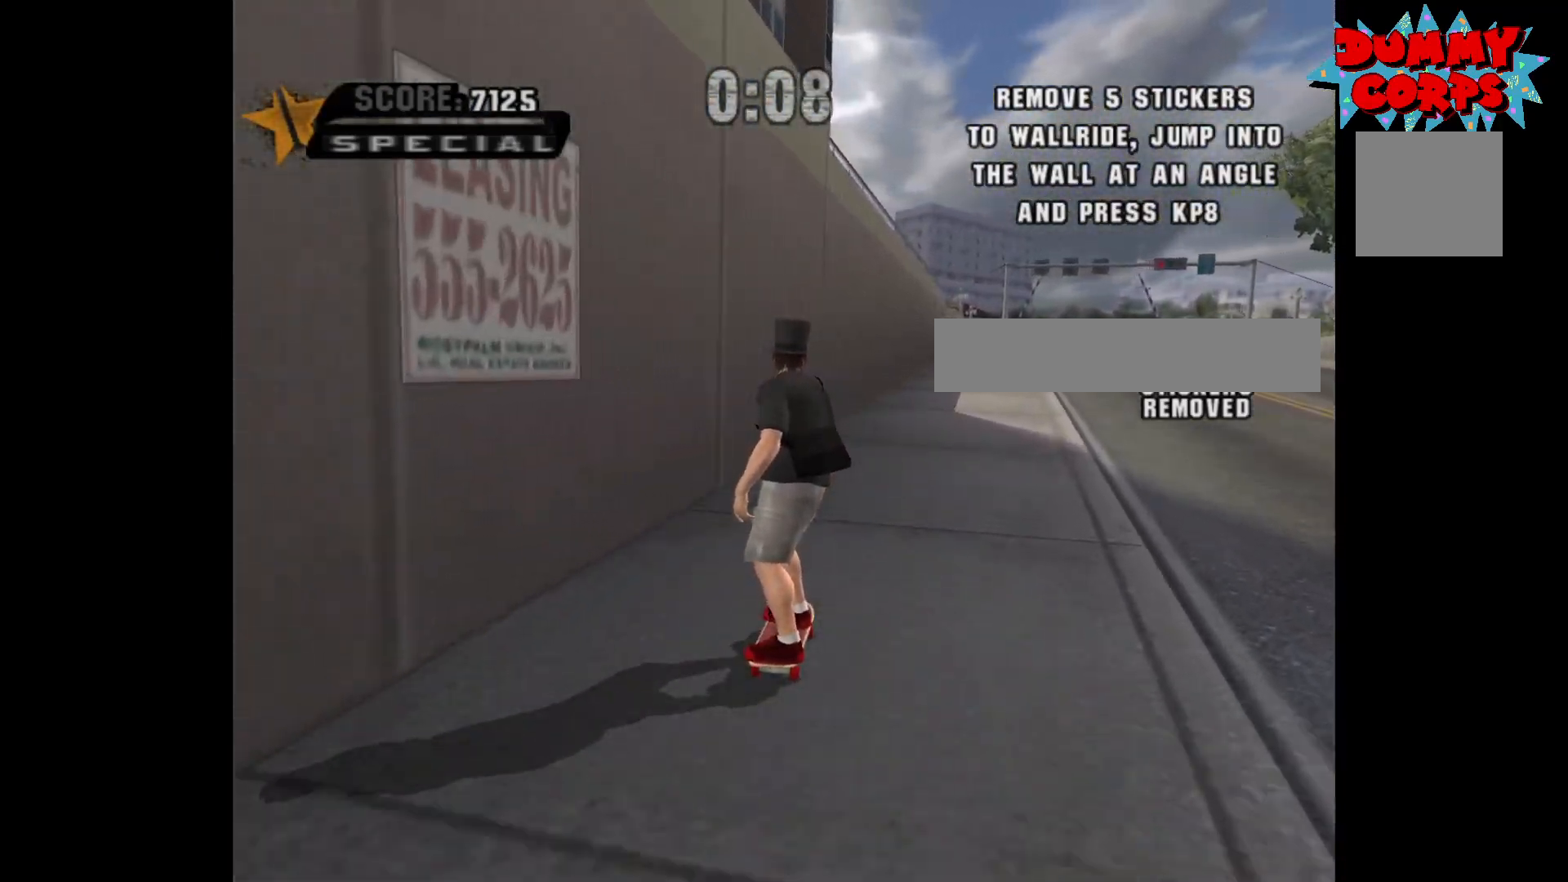
{"buttons": ["A"], "left_stick": "center", "right_stick": "center", "events": [[83, "A", "down"], [133, "left_stick", "center"]]}
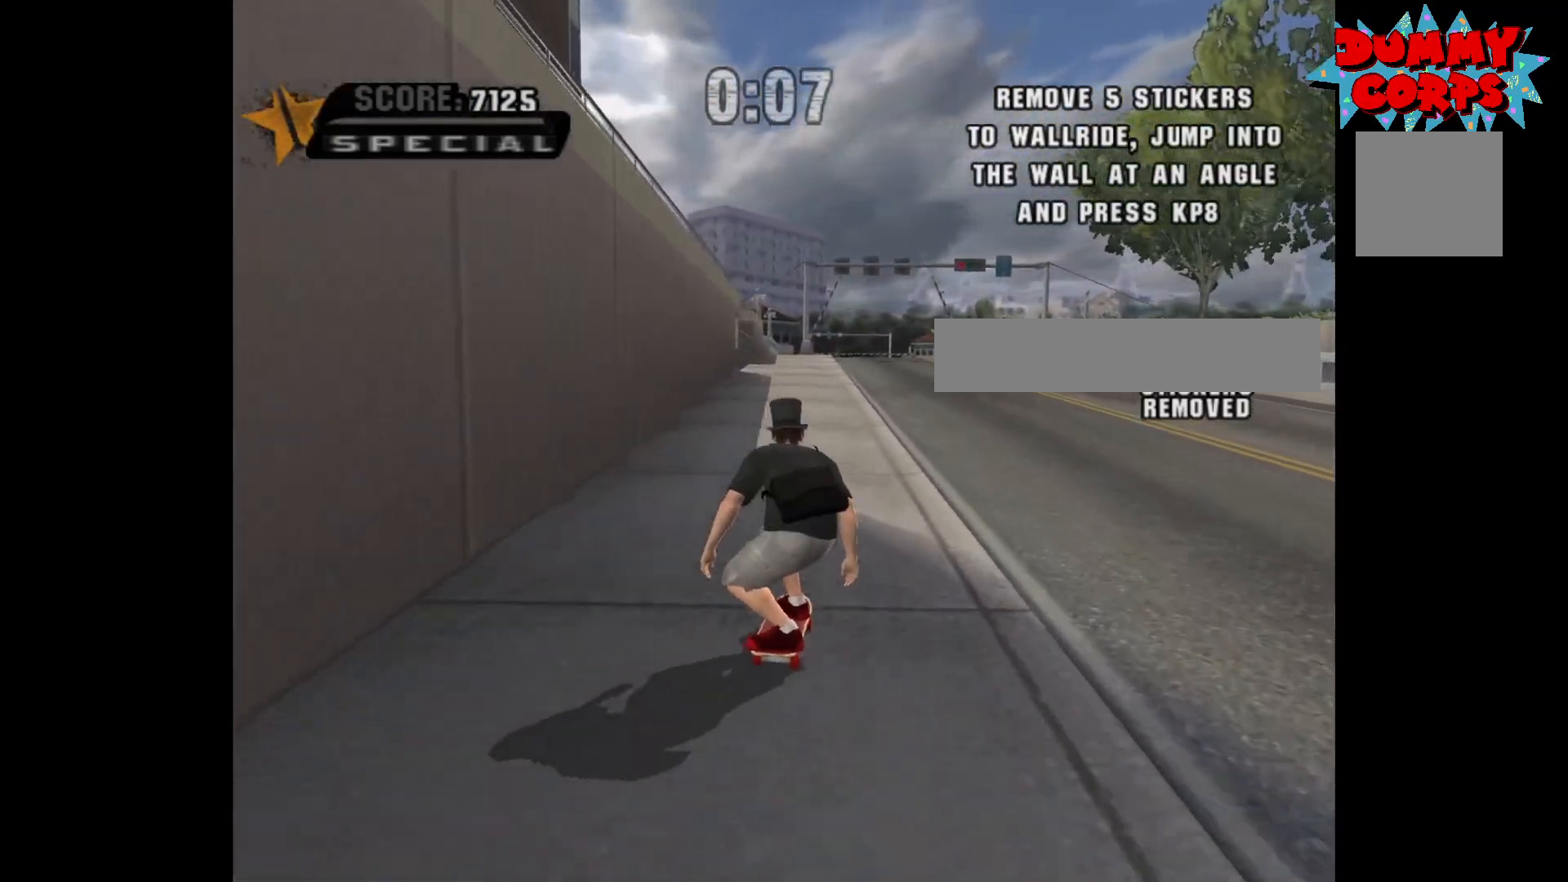
{"buttons": ["A"], "left_stick": "left", "right_stick": "center", "events": [[17, "left_stick", "right"], [183, "left_stick", "center"], [417, "left_stick", "left"]]}
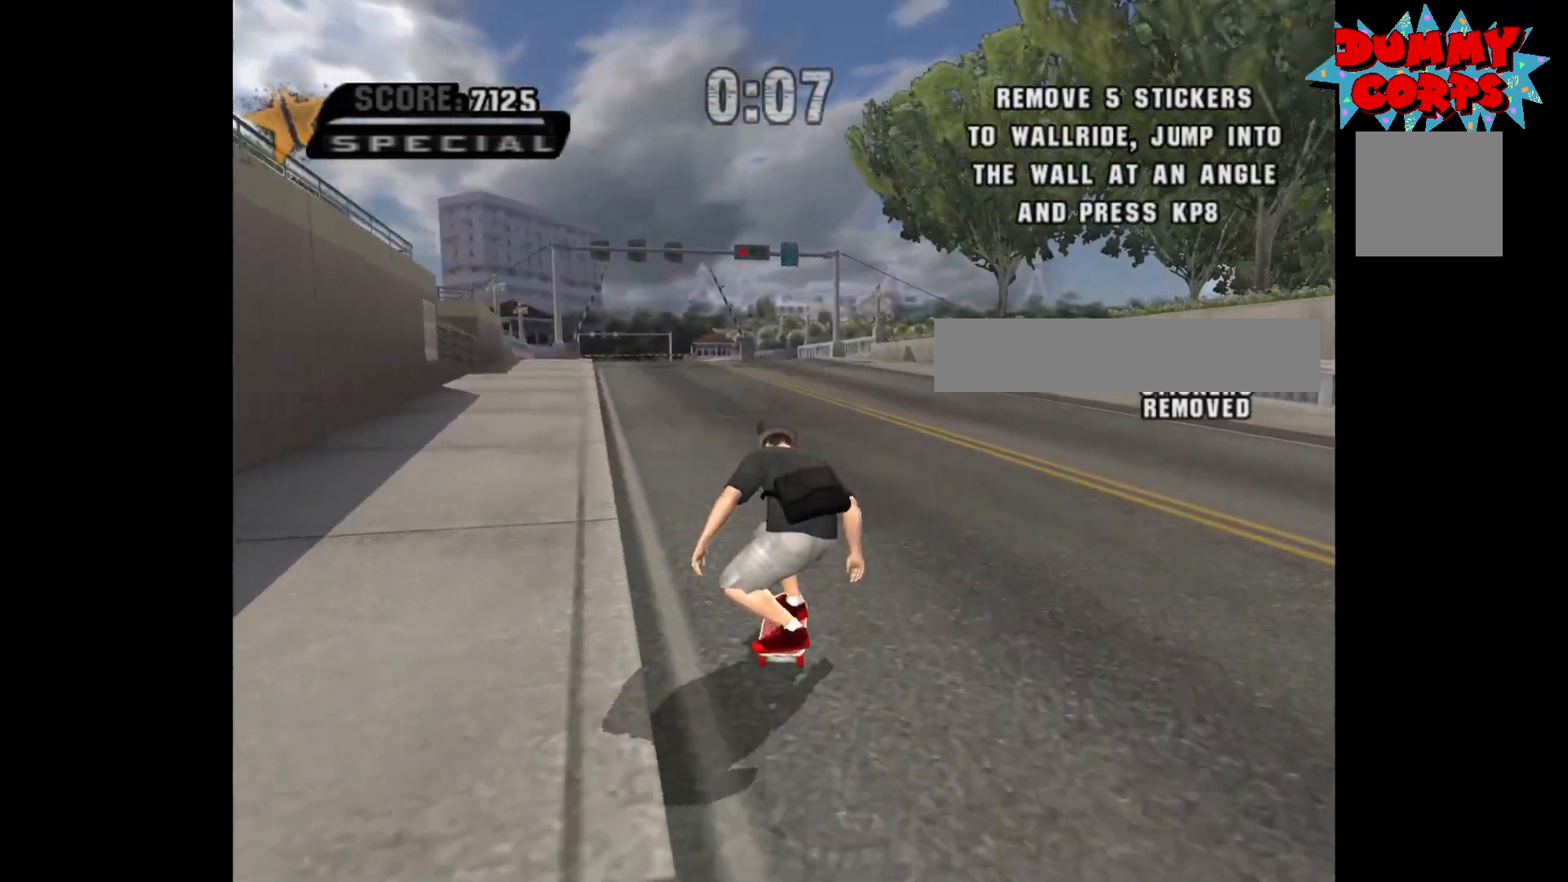
{"buttons": ["A"], "left_stick": "center", "right_stick": "center", "events": [[167, "left_stick", "center"]]}
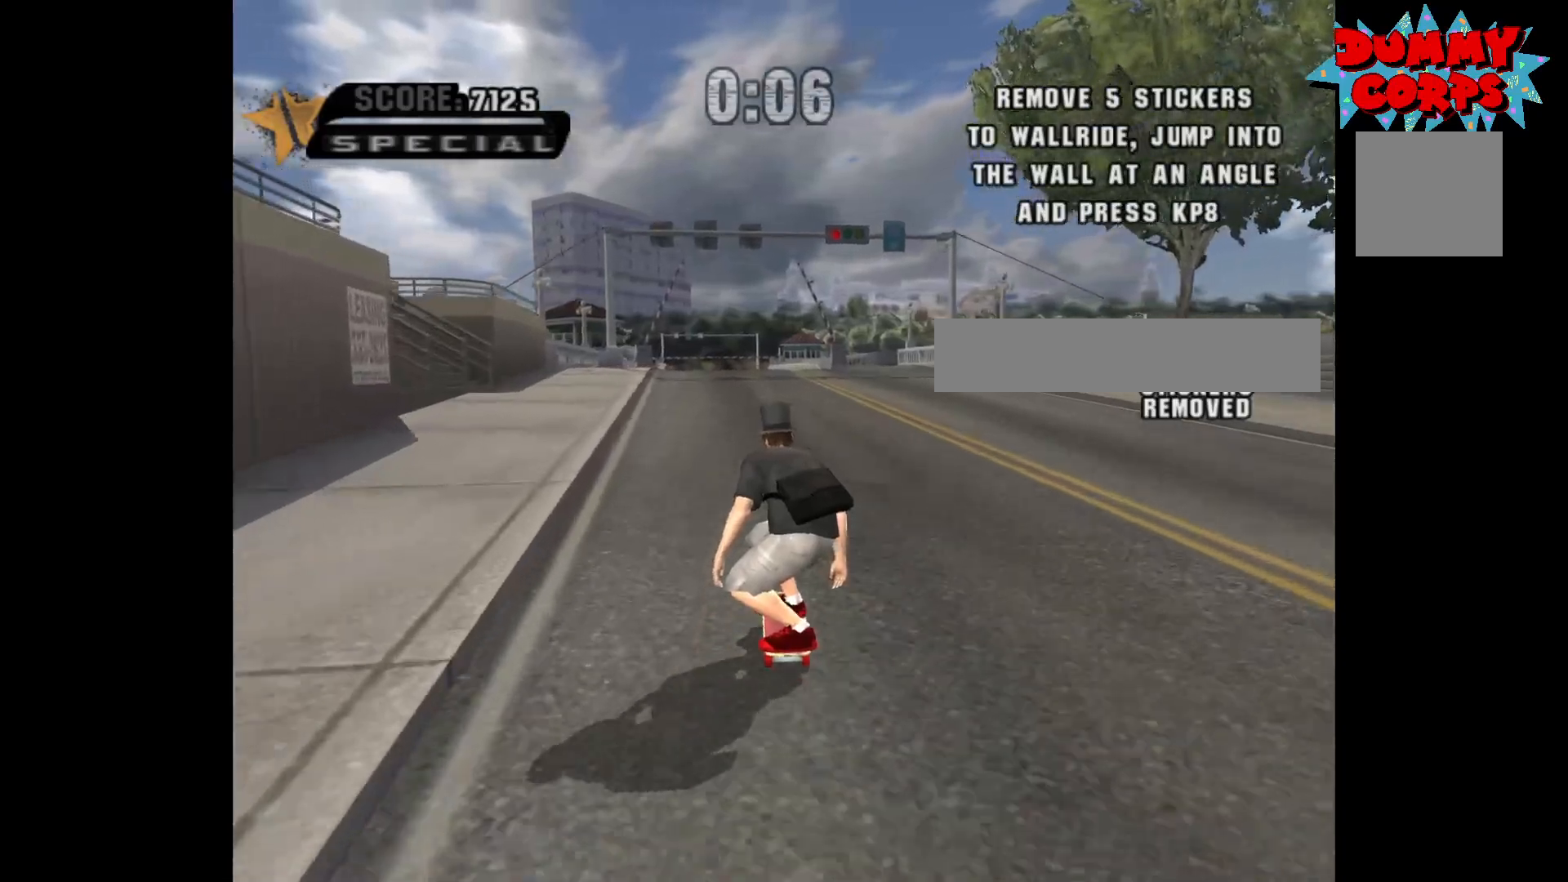
{"buttons": ["A"], "left_stick": "center", "right_stick": "center", "events": [[33, "left_stick", "left"], [217, "left_stick", "center"]]}
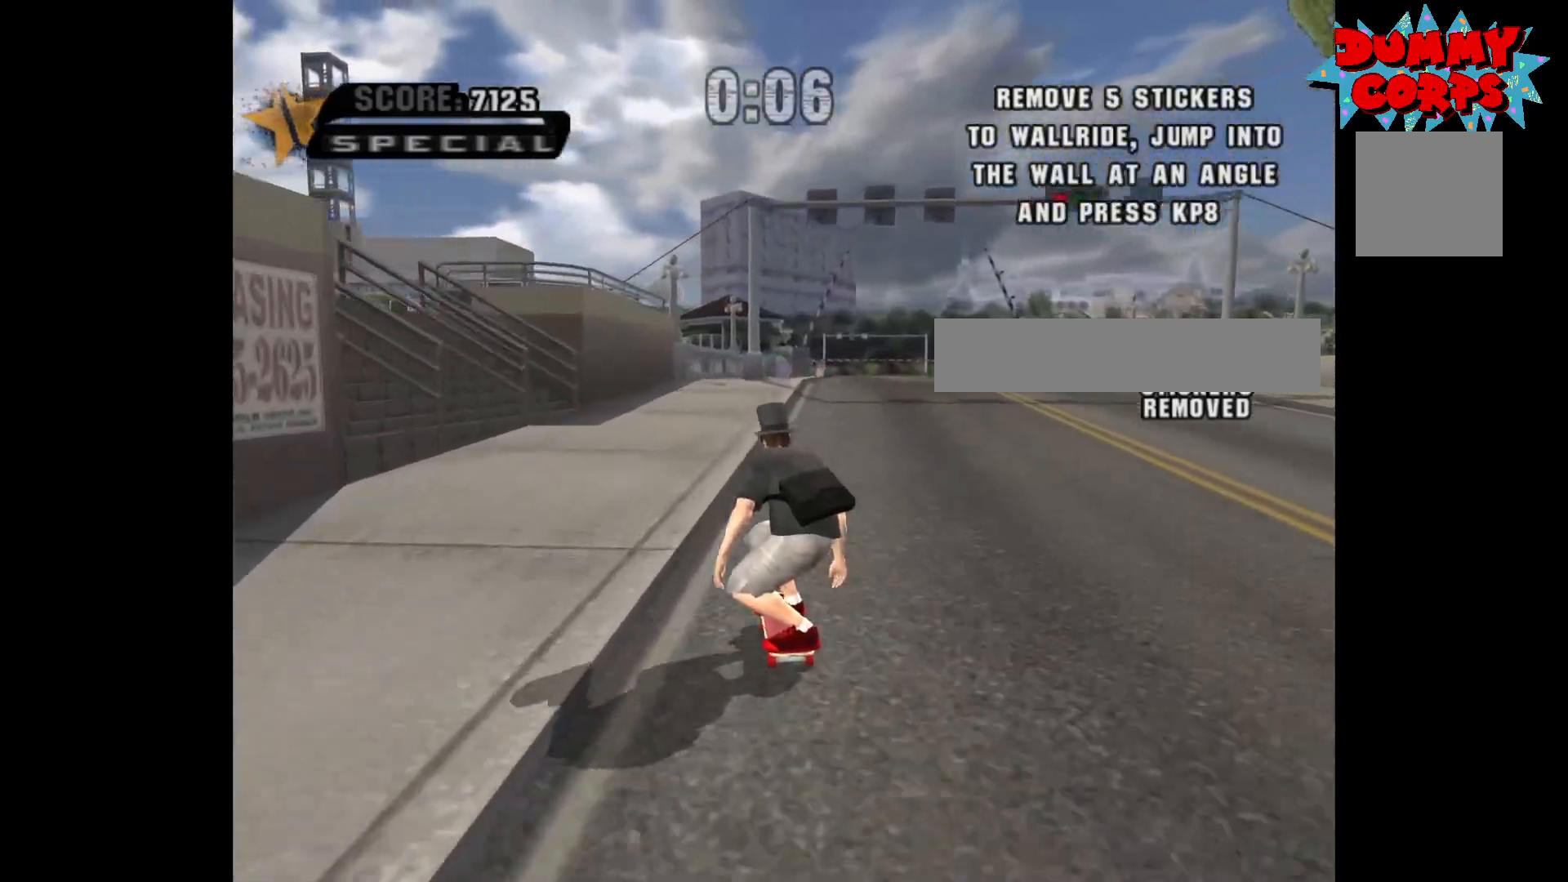
{"buttons": ["A"], "left_stick": "right", "right_stick": "center", "events": [[483, "left_stick", "right"]]}
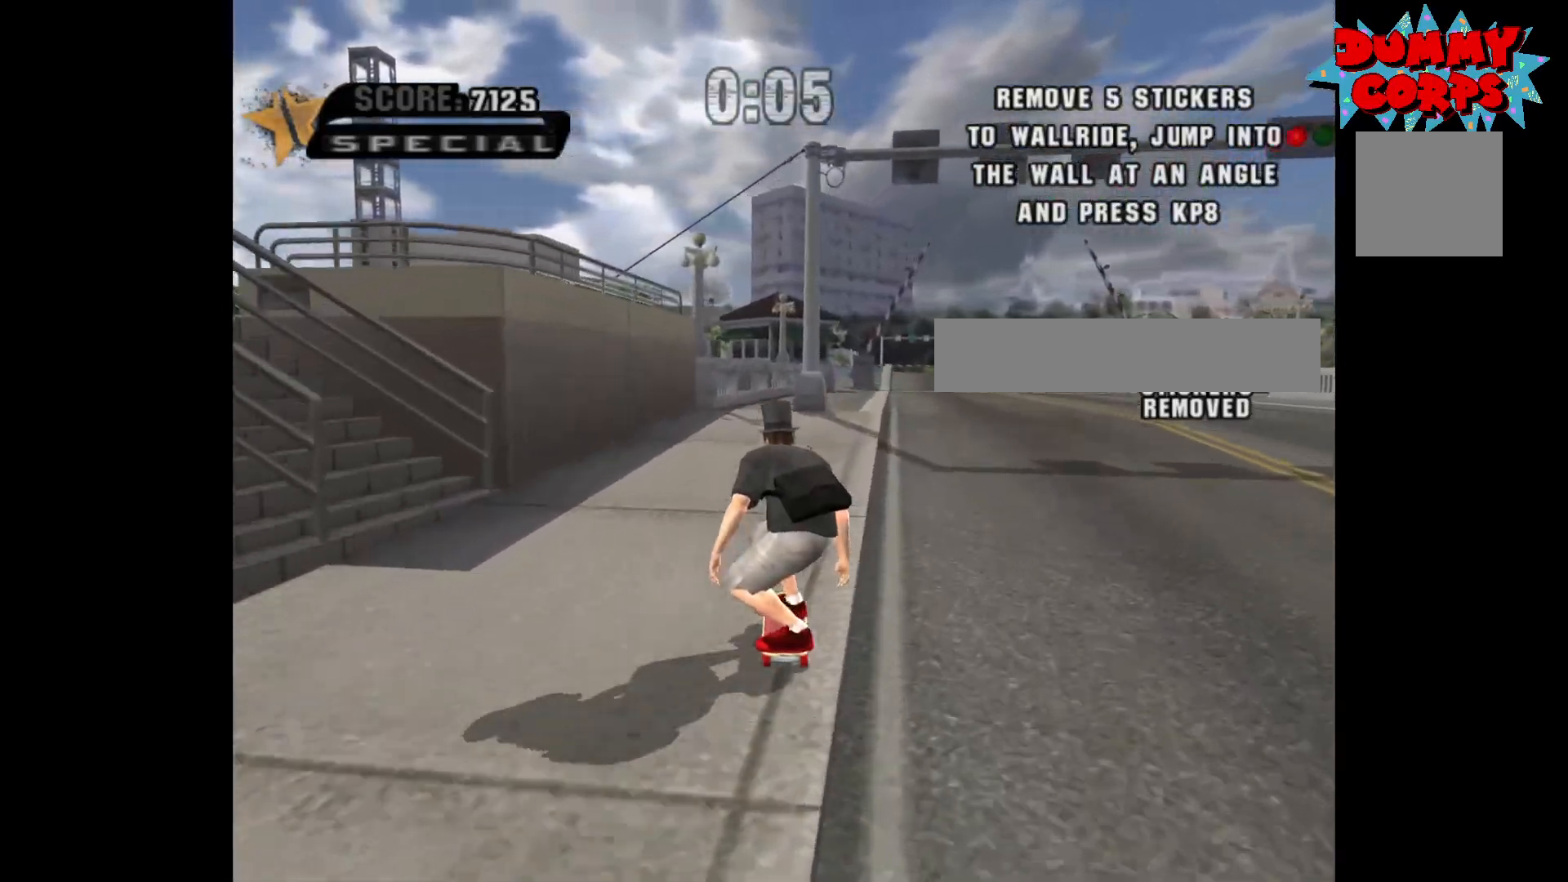
{"buttons": ["A"], "left_stick": "left", "right_stick": "center", "events": [[267, "left_stick", "center"], [450, "left_stick", "left"]]}
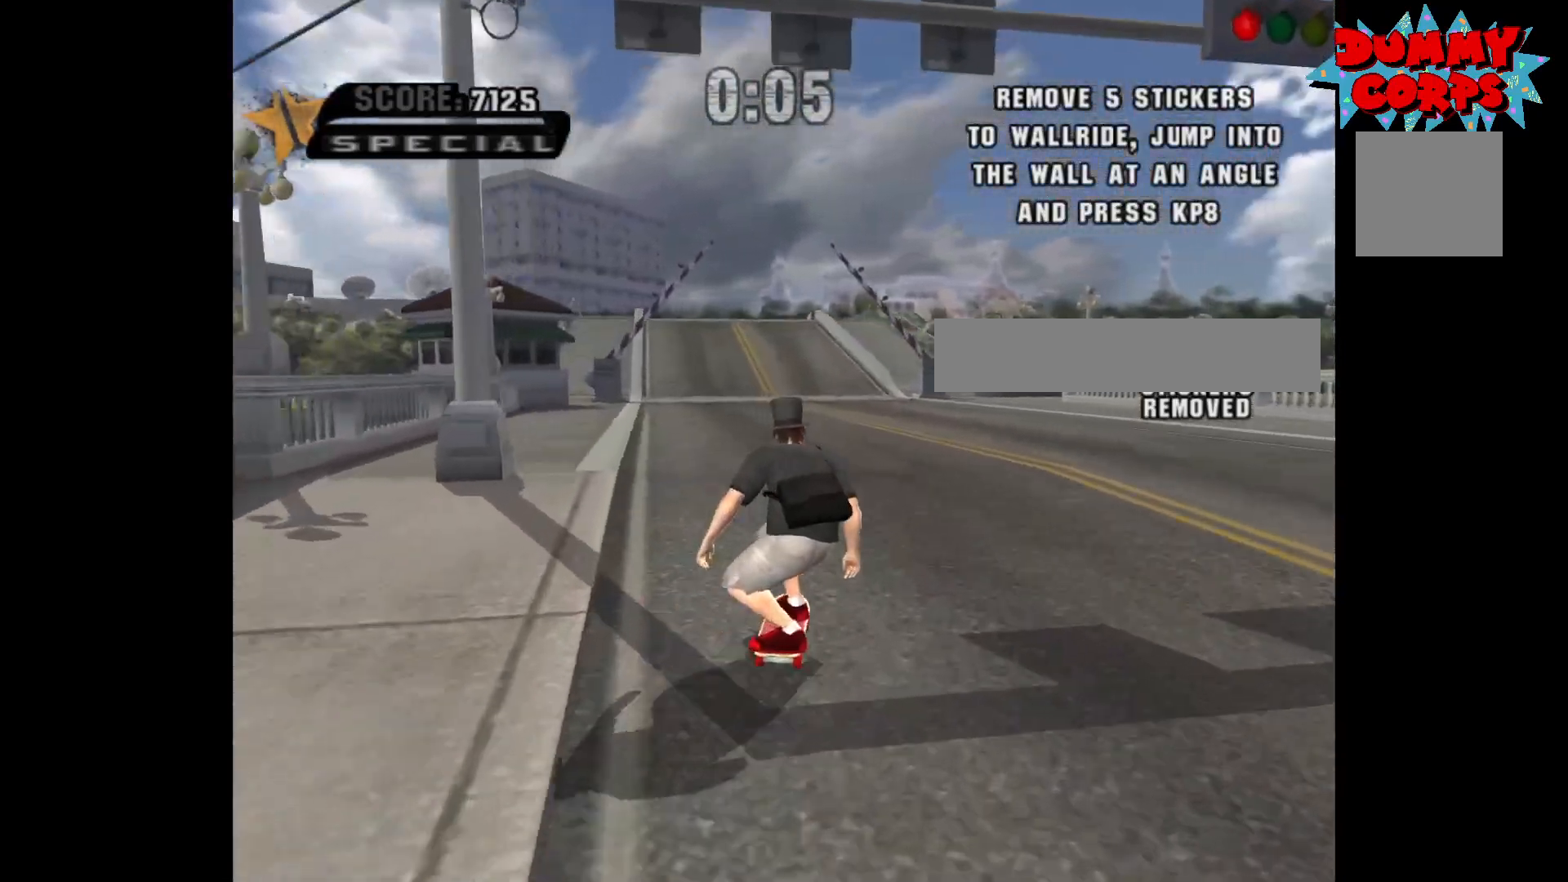
{"buttons": ["A"], "left_stick": "left", "right_stick": "center", "events": [[267, "left_stick", "center"], [333, "left_stick", "left"]]}
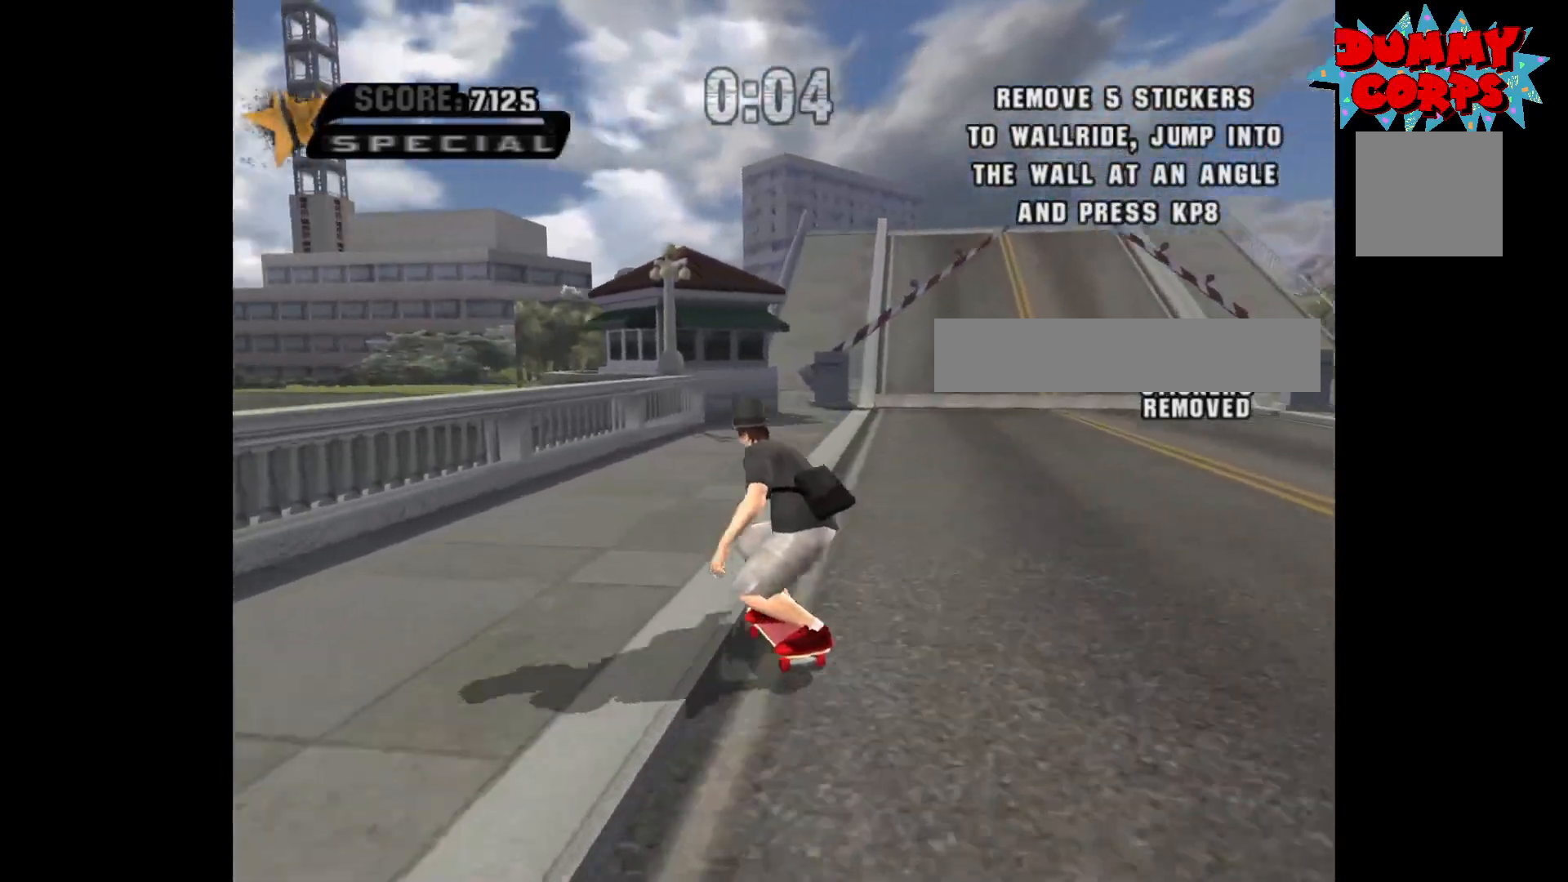
{"buttons": ["A"], "left_stick": "right", "right_stick": "center", "events": [[33, "left_stick", "center"], [217, "left_stick", "right"]]}
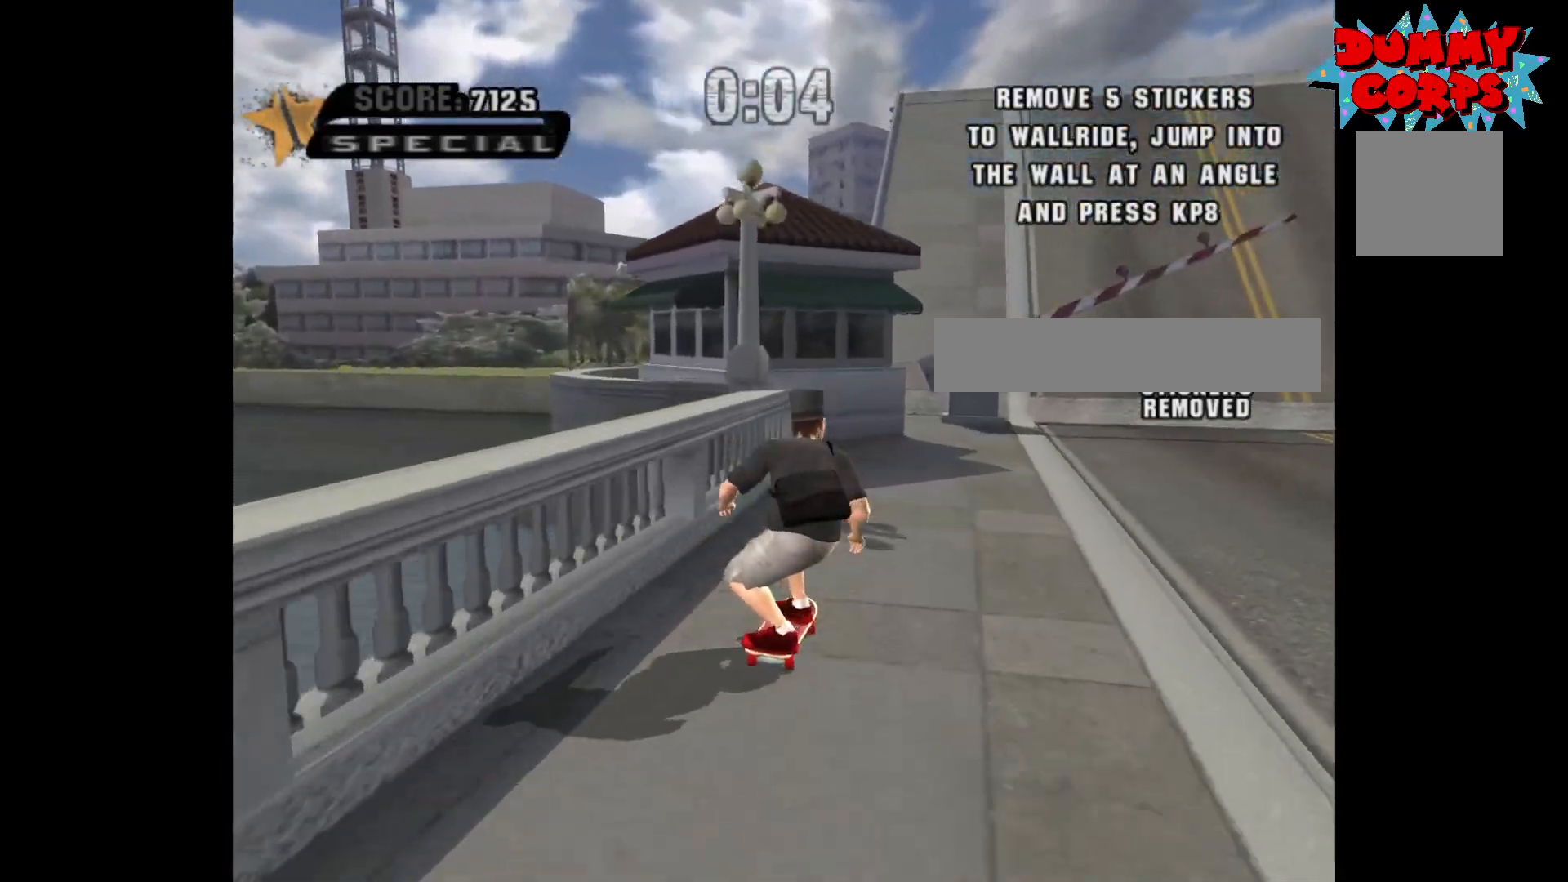
{"buttons": ["A"], "left_stick": "right", "right_stick": "center", "events": []}
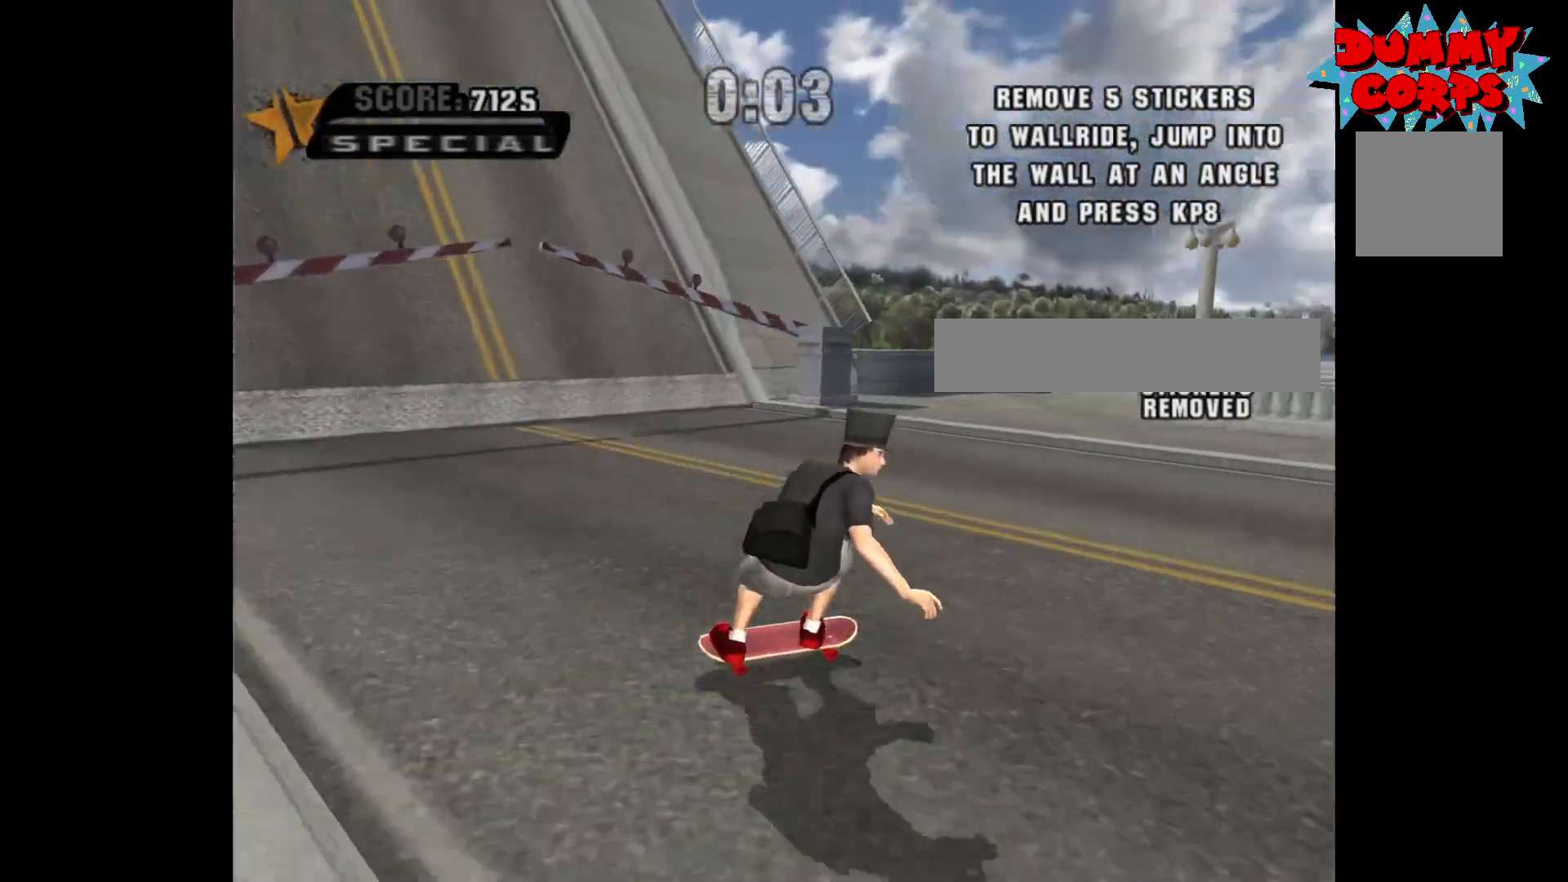
{"buttons": ["A"], "left_stick": "center", "right_stick": "center", "events": [[417, "left_stick", "center"]]}
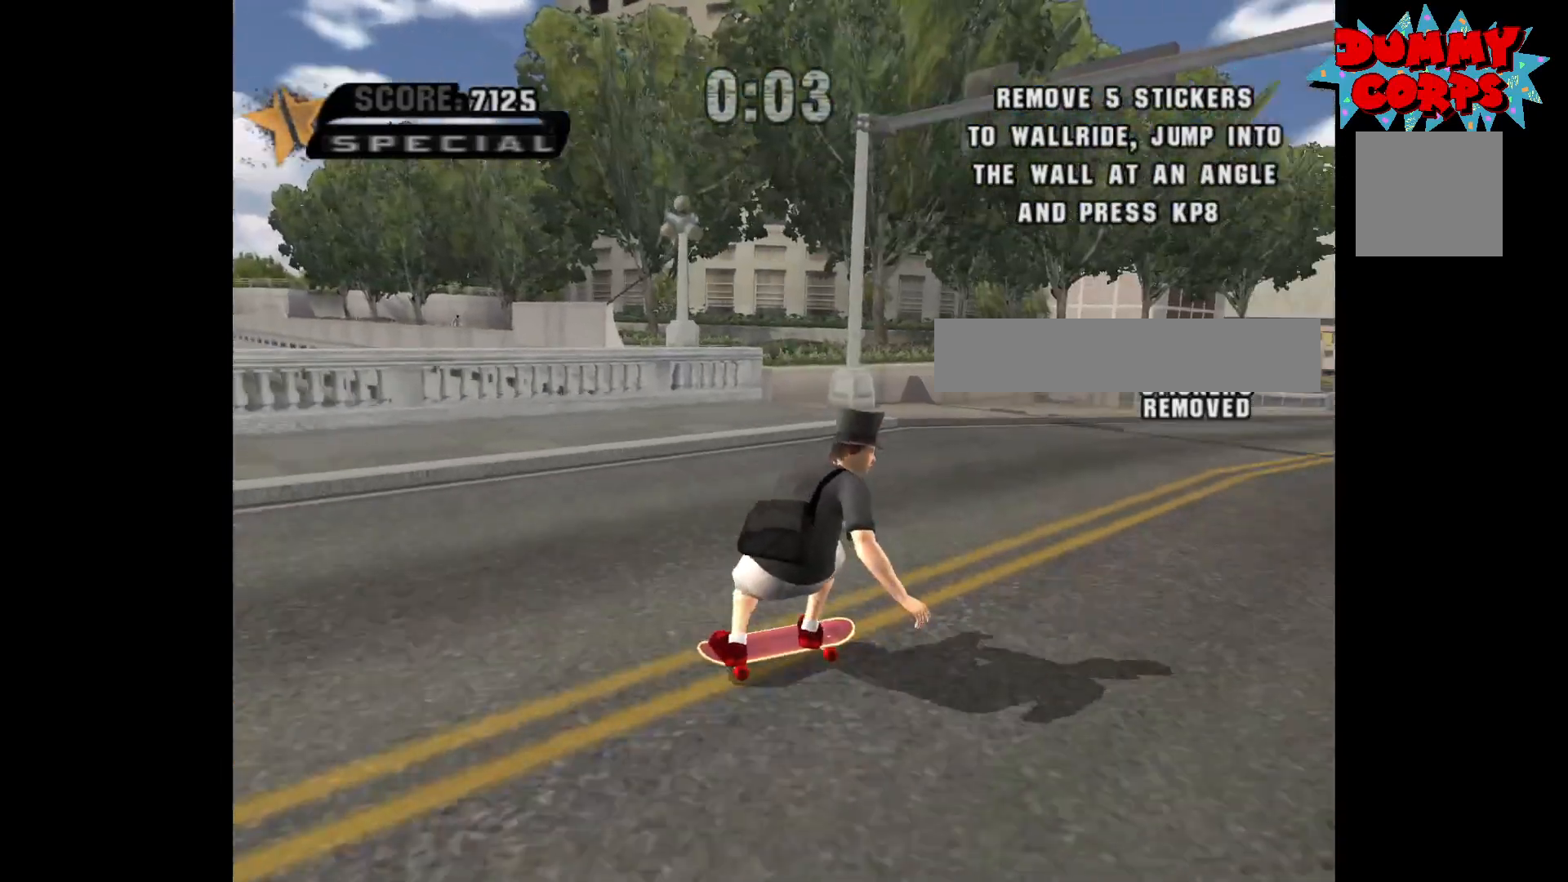
{"buttons": ["A"], "left_stick": "center", "right_stick": "center", "events": []}
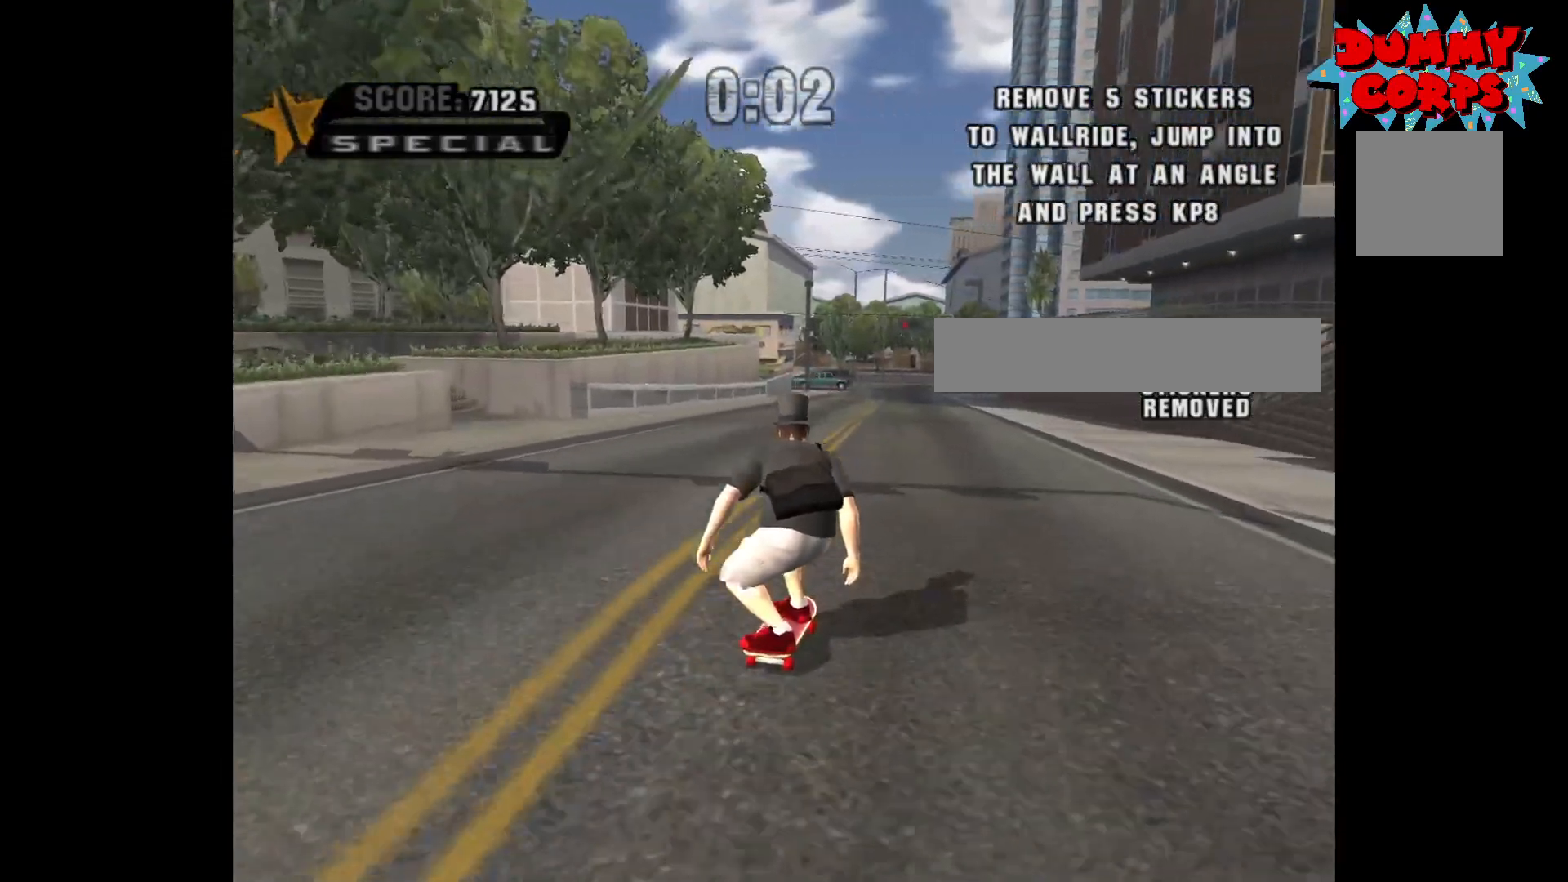
{"buttons": ["A"], "left_stick": "center", "right_stick": "center", "events": [[267, "left_stick", "right"], [383, "left_stick", "center"]]}
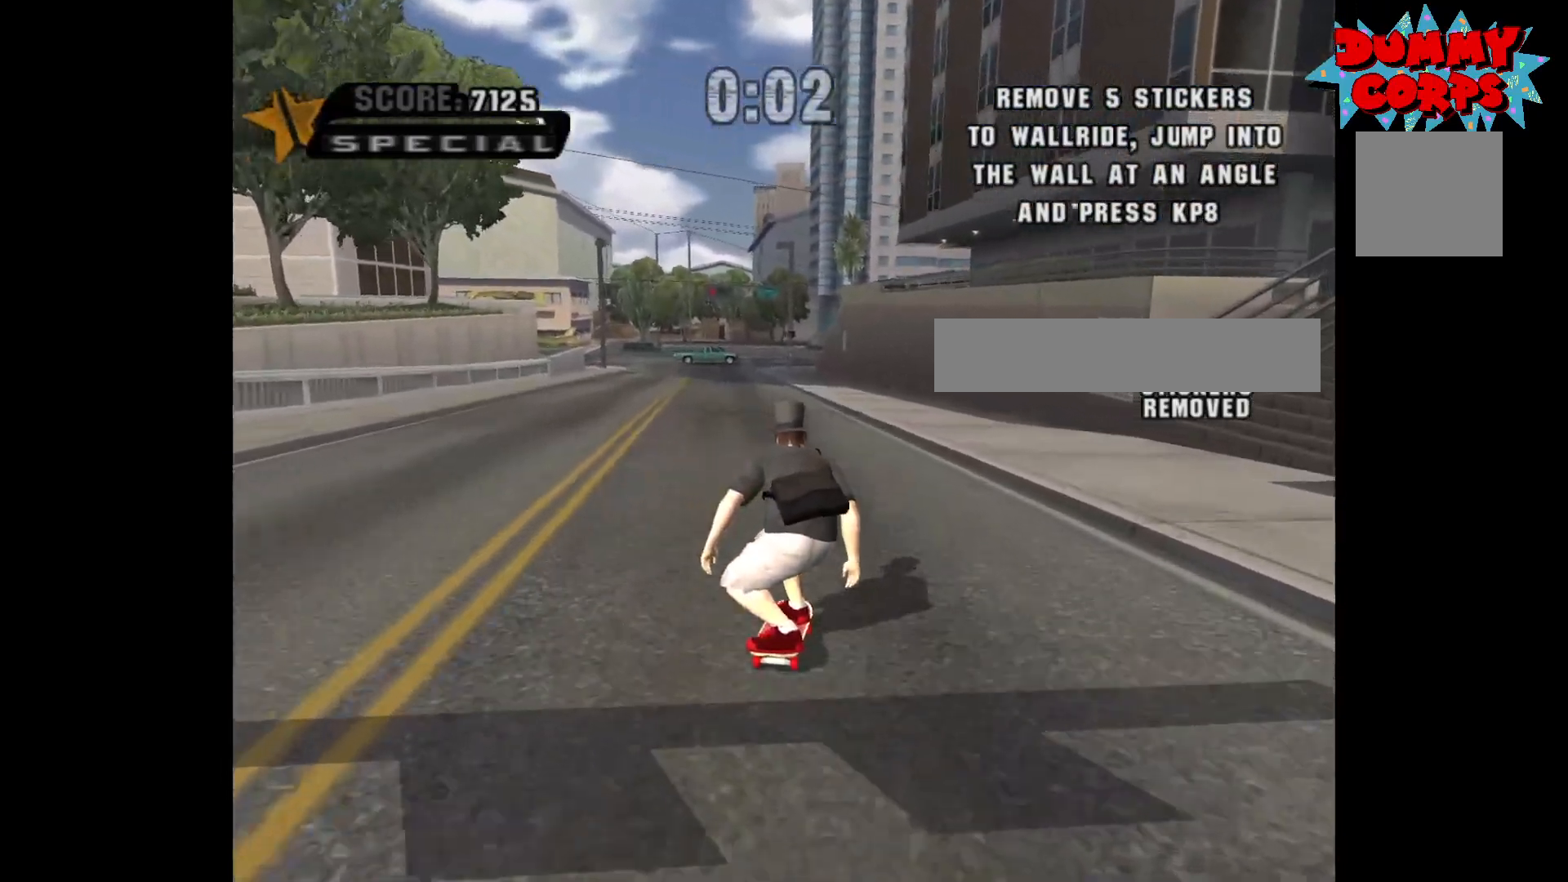
{"buttons": [], "left_stick": "center", "right_stick": "center", "events": [[150, "left_stick", "left"], [333, "left_stick", "center"], [400, "A", "up"]]}
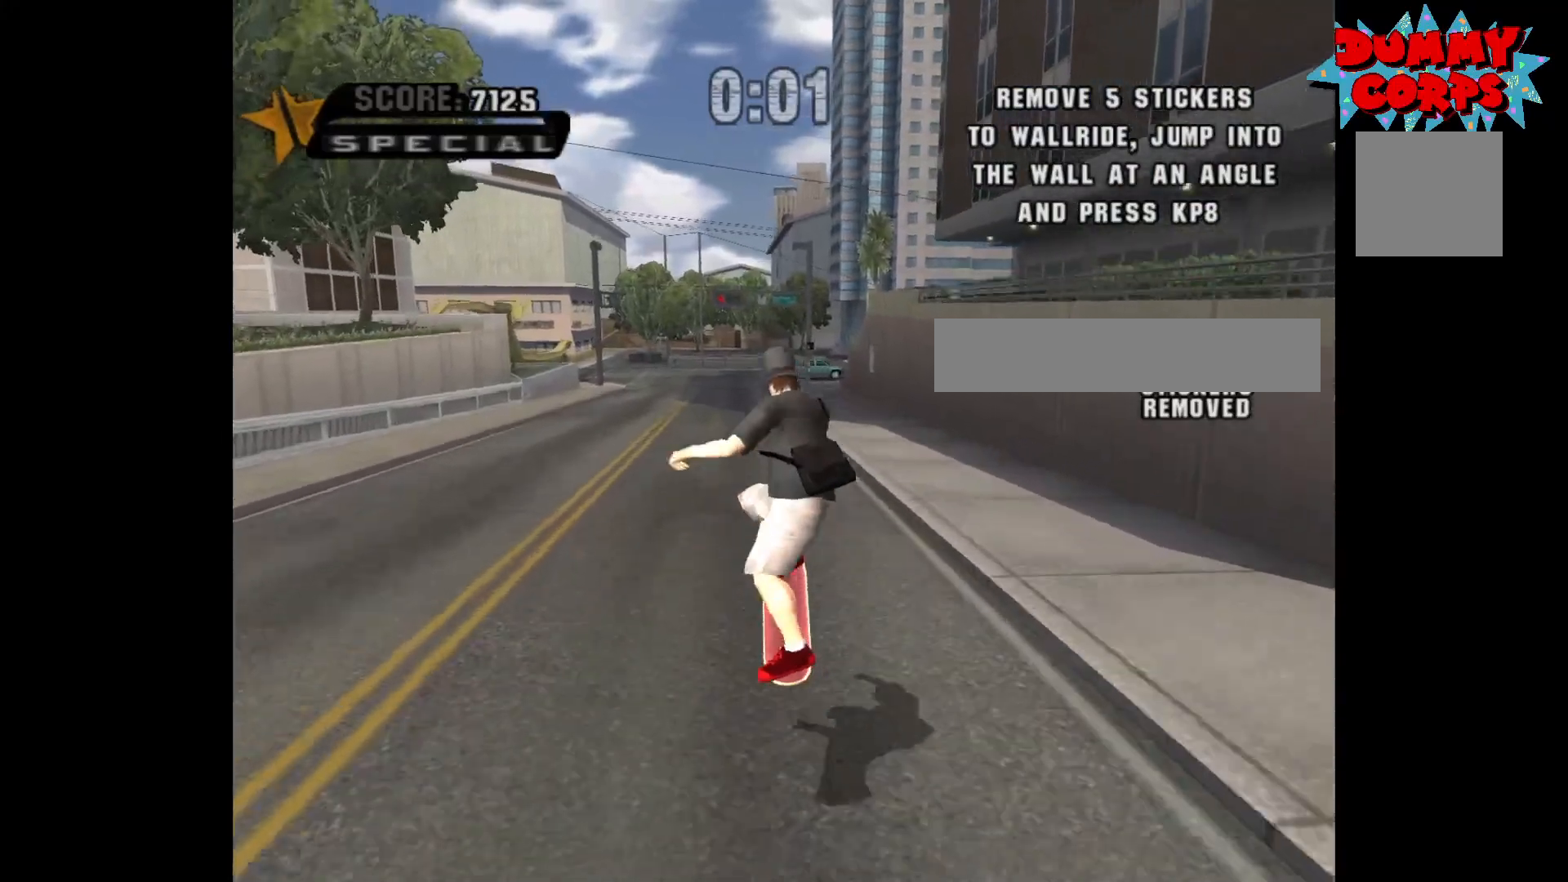
{"buttons": ["DPAD_DOWN"], "left_stick": "center", "right_stick": "center", "events": [[33, "START", "down"], [133, "START", "up"], [450, "DPAD_DOWN", "down"]]}
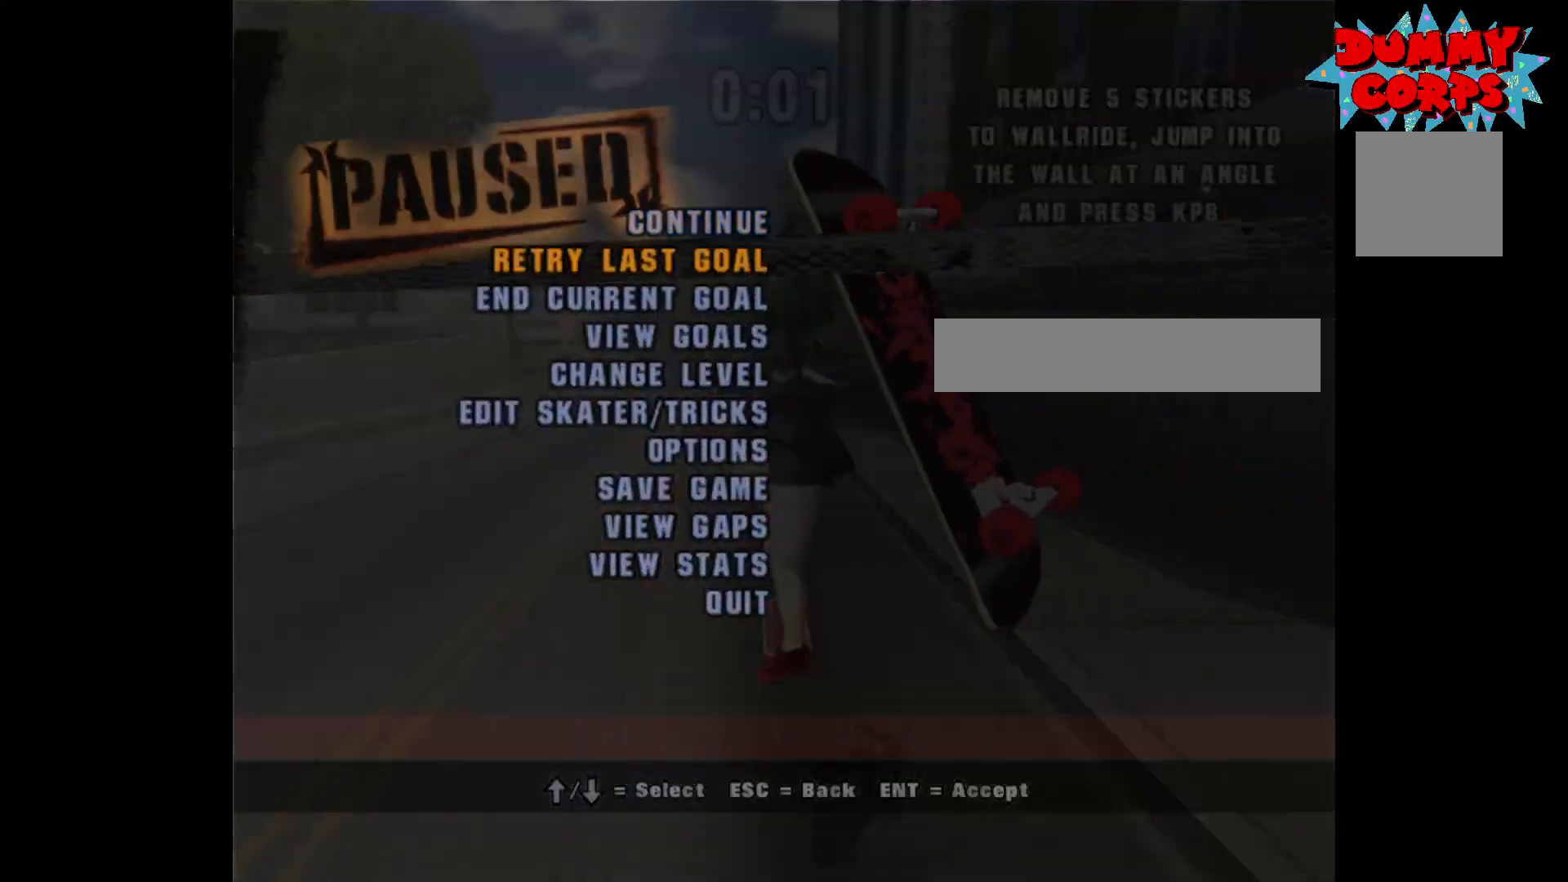
{"buttons": [], "left_stick": "center", "right_stick": "center", "events": [[33, "DPAD_DOWN", "up"], [133, "DPAD_DOWN", "down"], [217, "DPAD_DOWN", "up"], [417, "DPAD_DOWN", "down"], [500, "DPAD_DOWN", "up"]]}
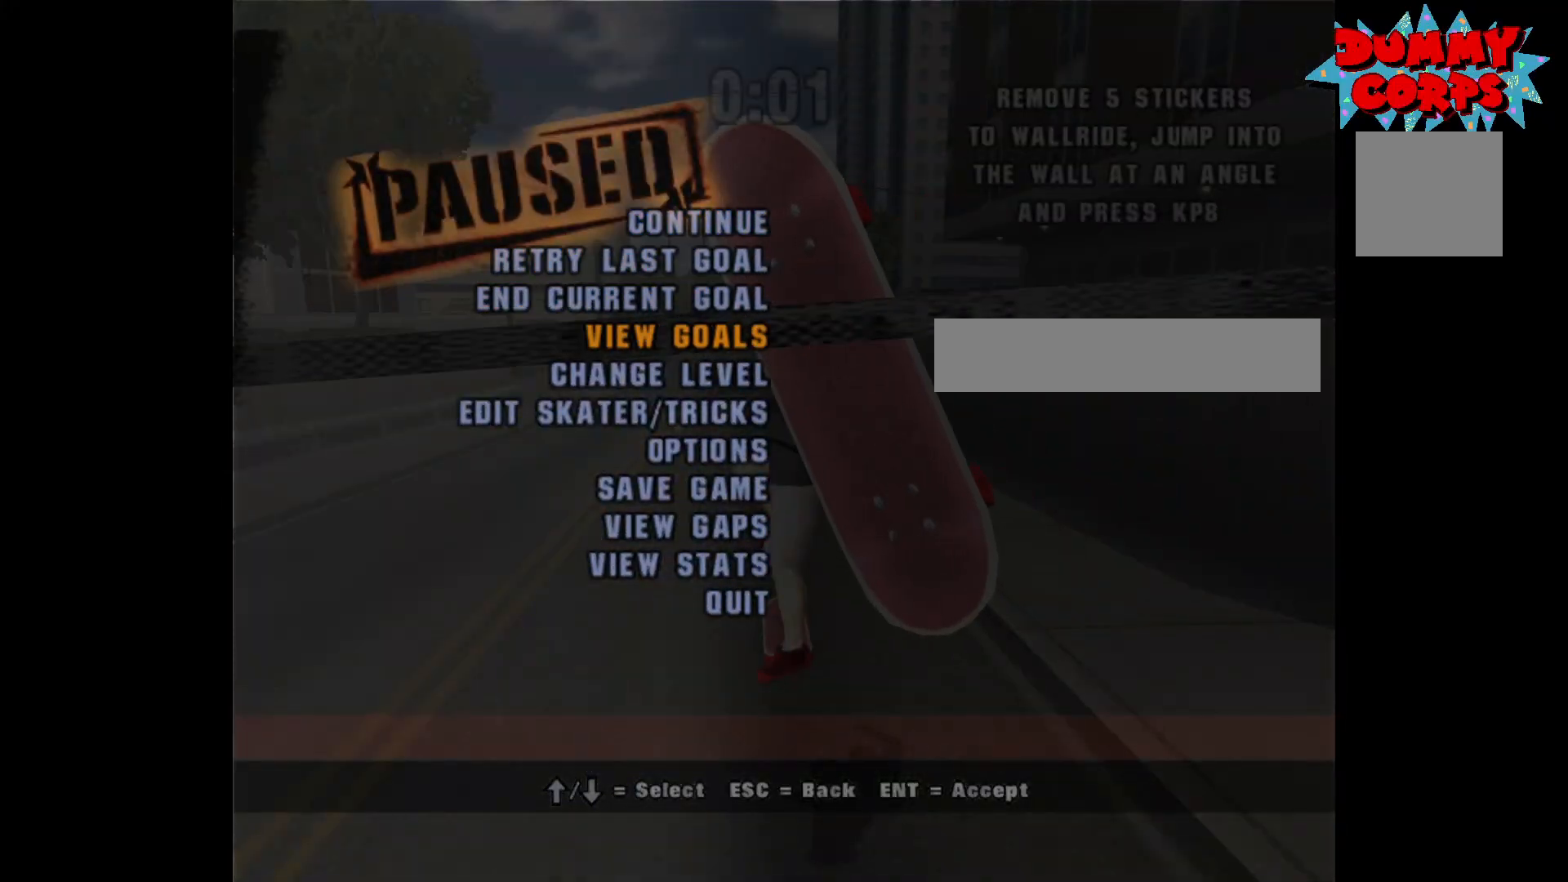
{"buttons": [], "left_stick": "center", "right_stick": "center", "events": [[183, "DPAD_UP", "down"], [267, "DPAD_UP", "up"], [317, "A", "down"], [417, "A", "up"]]}
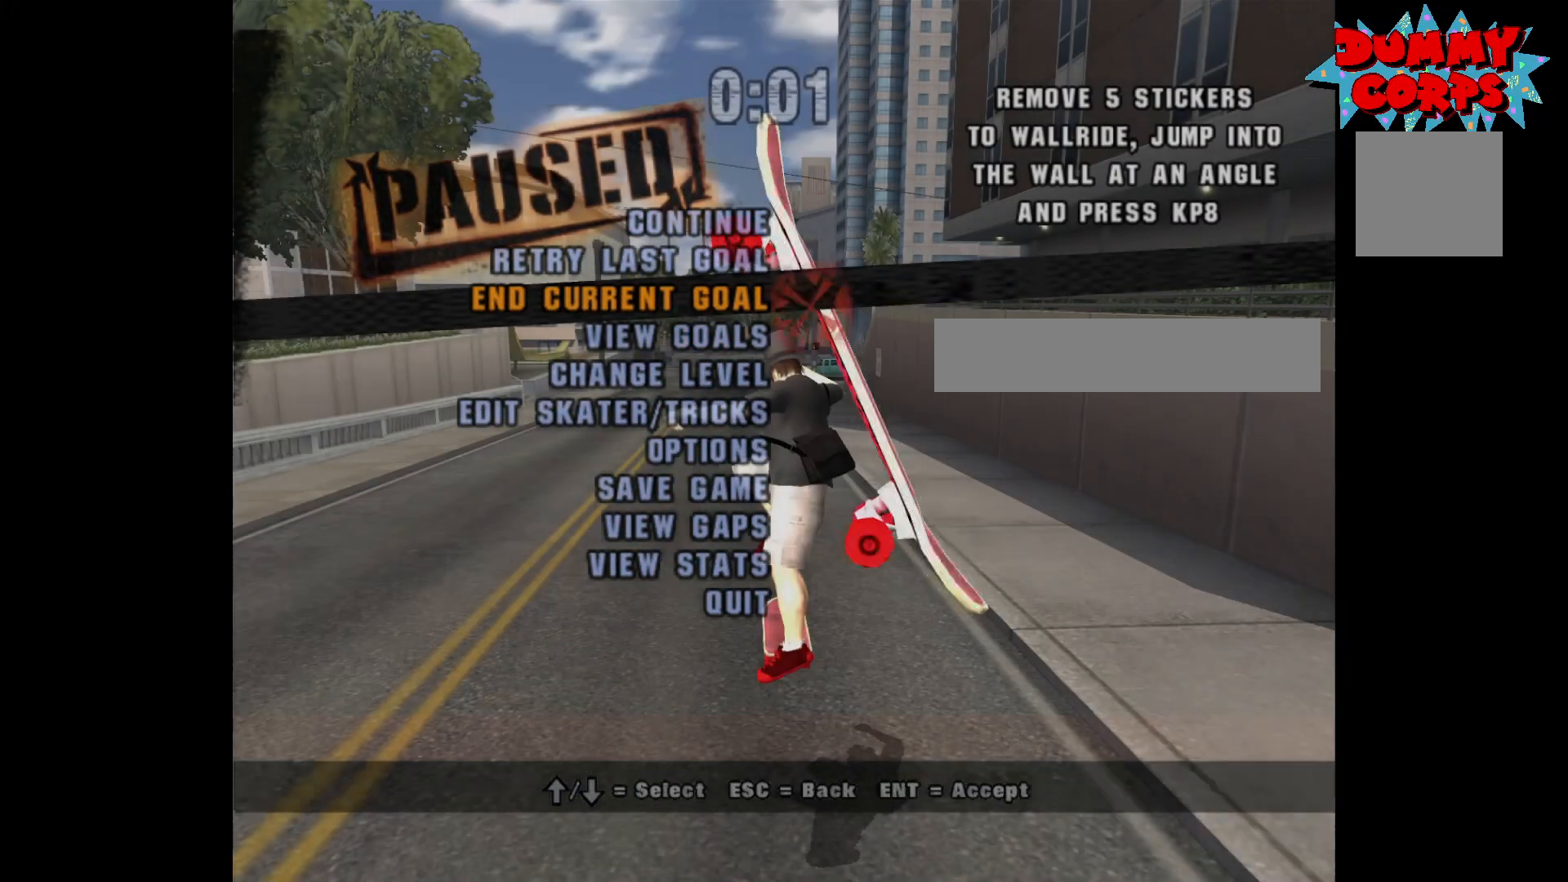
{"buttons": [], "left_stick": "center", "right_stick": "center", "events": []}
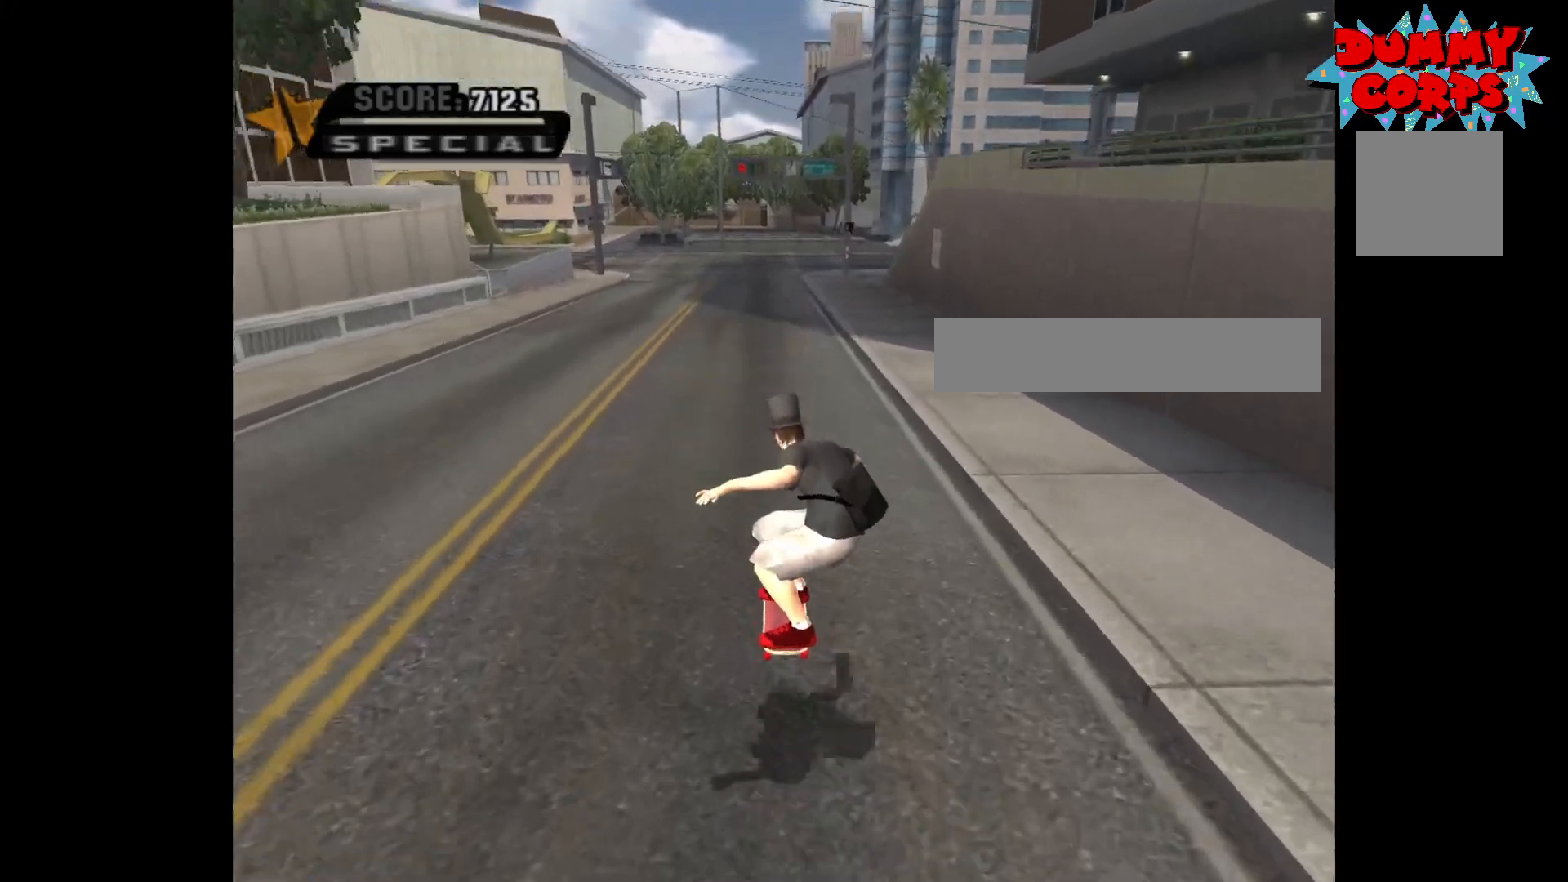
{"buttons": [], "left_stick": "center", "right_stick": "center", "events": []}
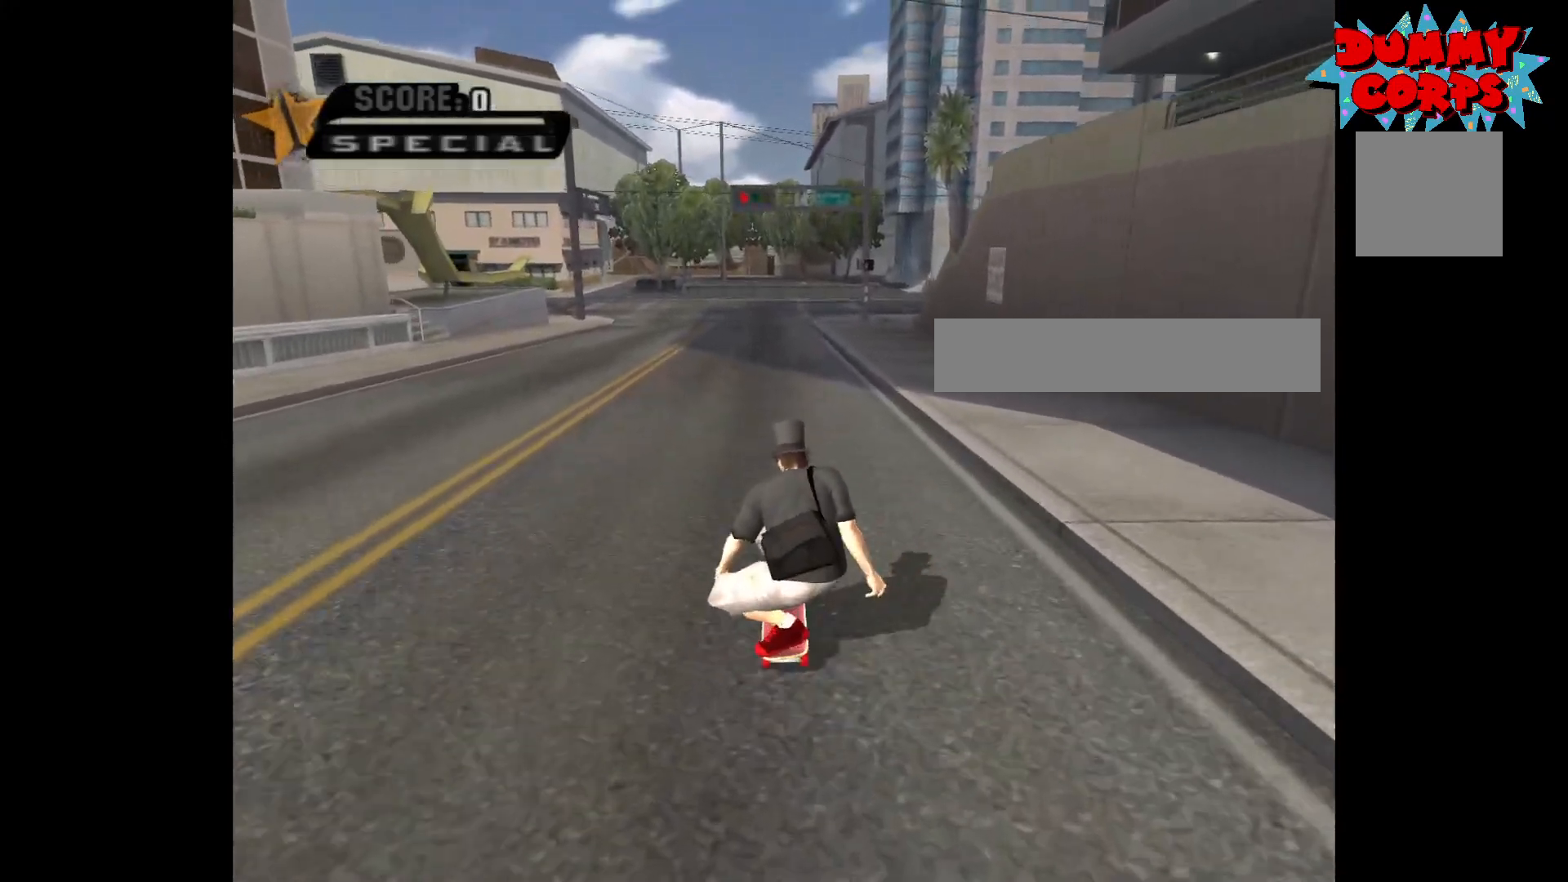
{"buttons": [], "left_stick": "up", "right_stick": "center", "events": [[417, "left_stick", "up"]]}